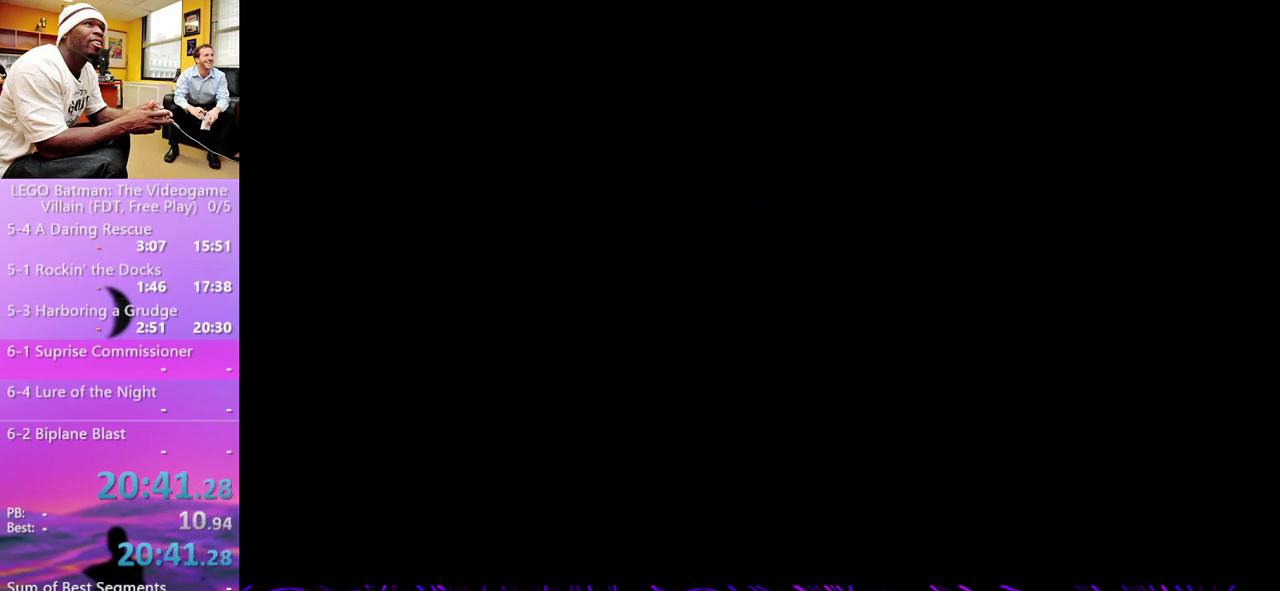
Gameplay with a controller (Xbox layout); each line is a JSON object with the inputs held at the frame after it. "events" lists button and stick changes between this image and that frame as [ms after this image, input, new state], when the widget could be followed in between. Not read: R1.
{"buttons": [], "left_stick": "left", "right_stick": "center"}
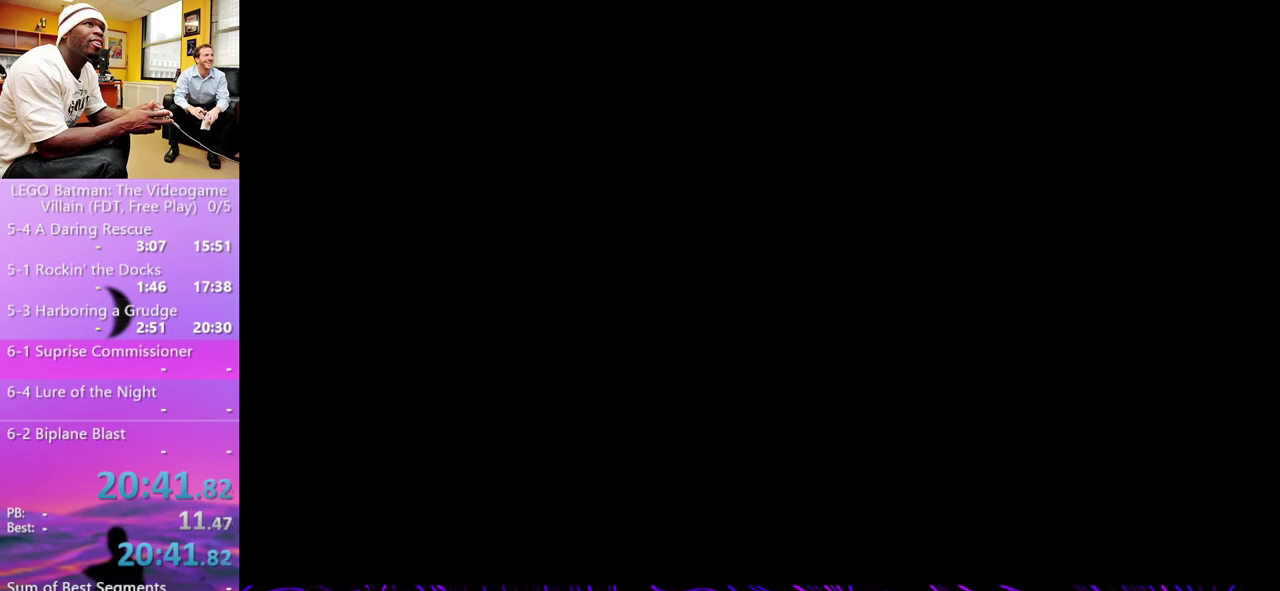
{"buttons": [], "left_stick": "down-left", "right_stick": "center", "events": [[100, "left_stick", "down-left"]]}
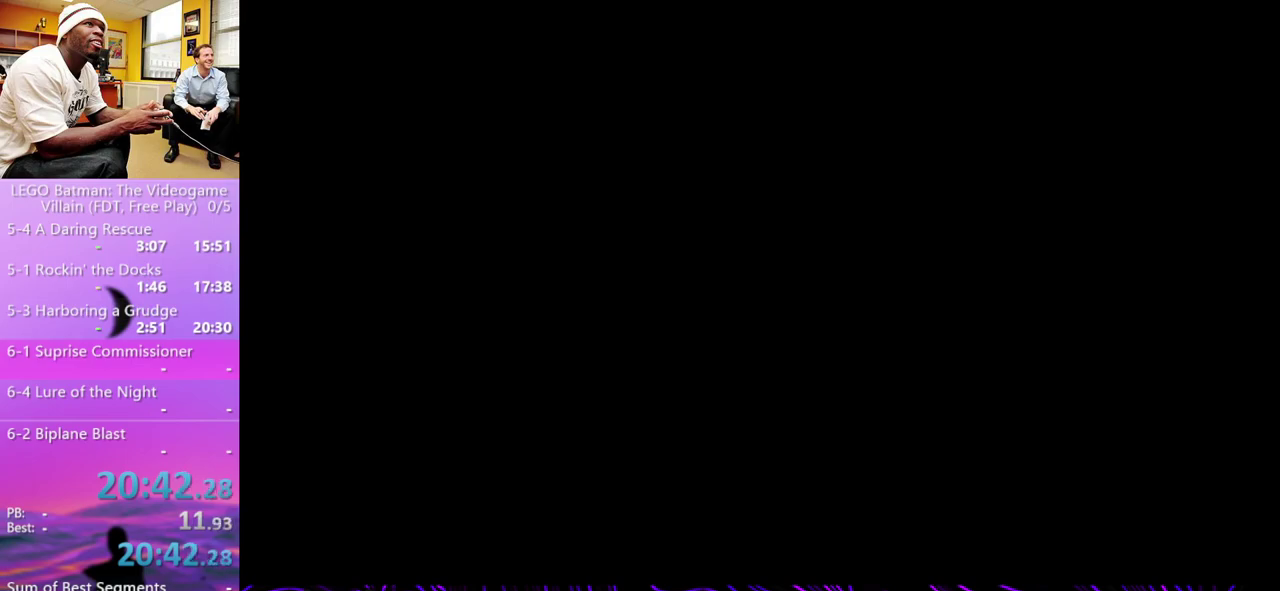
{"buttons": [], "left_stick": "down-left", "right_stick": "center", "events": []}
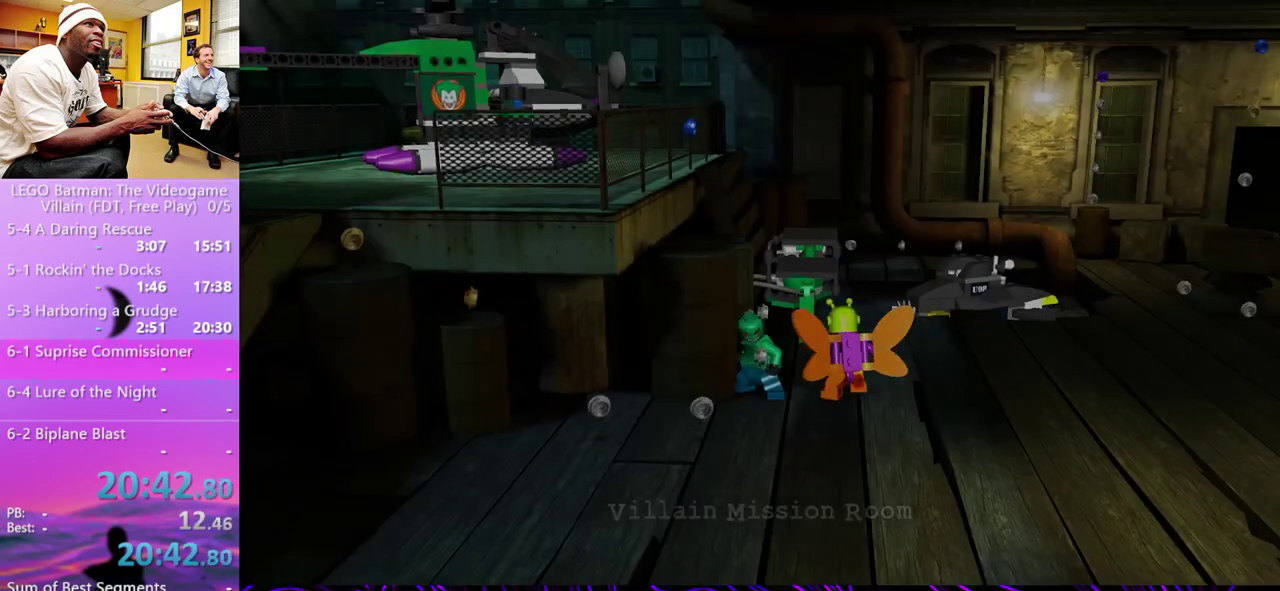
{"buttons": [], "left_stick": "down", "right_stick": "center", "events": [[267, "left_stick", "down"]]}
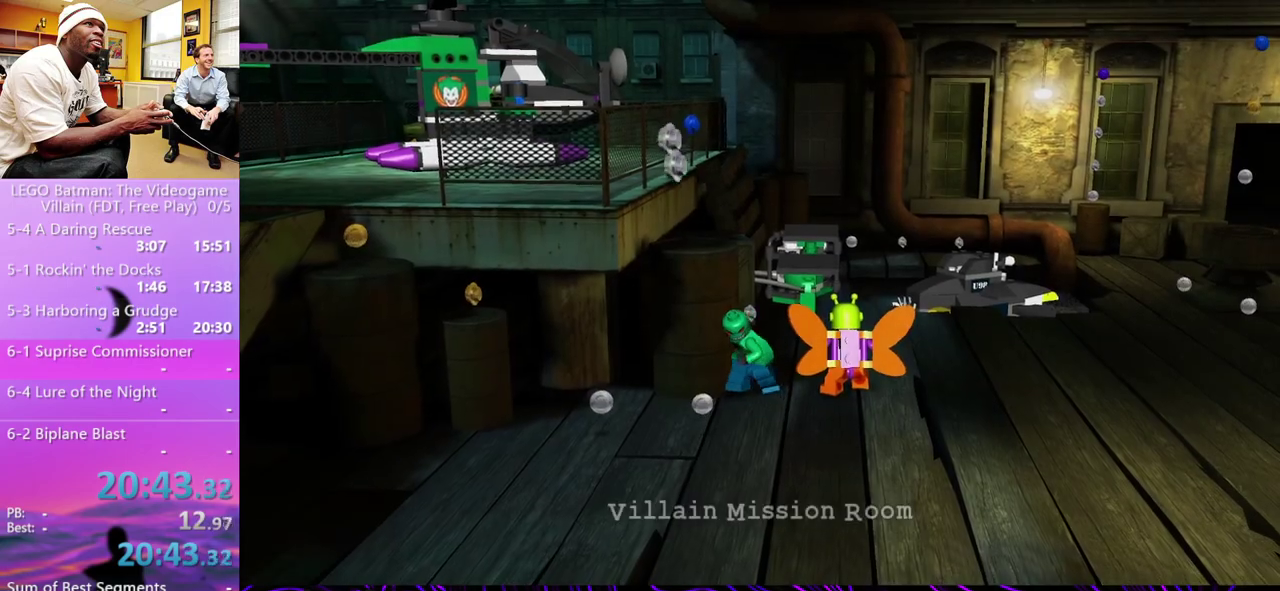
{"buttons": [], "left_stick": "down-left", "right_stick": "center", "events": [[267, "left_stick", "down-left"]]}
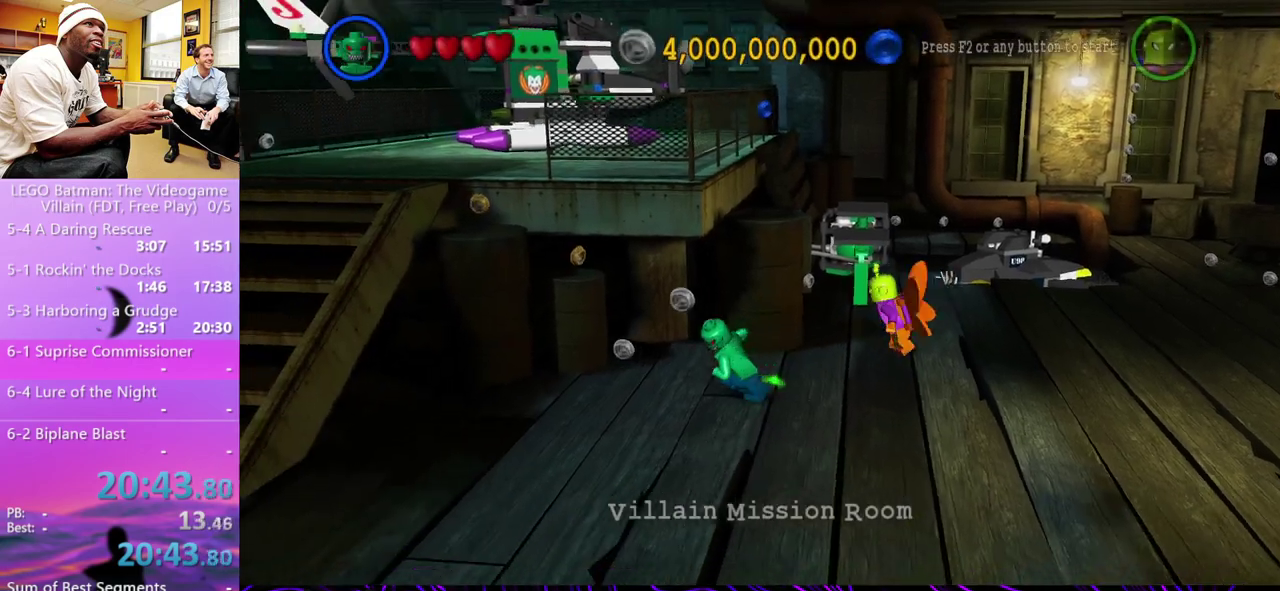
{"buttons": [], "left_stick": "left", "right_stick": "center", "events": [[367, "left_stick", "left"]]}
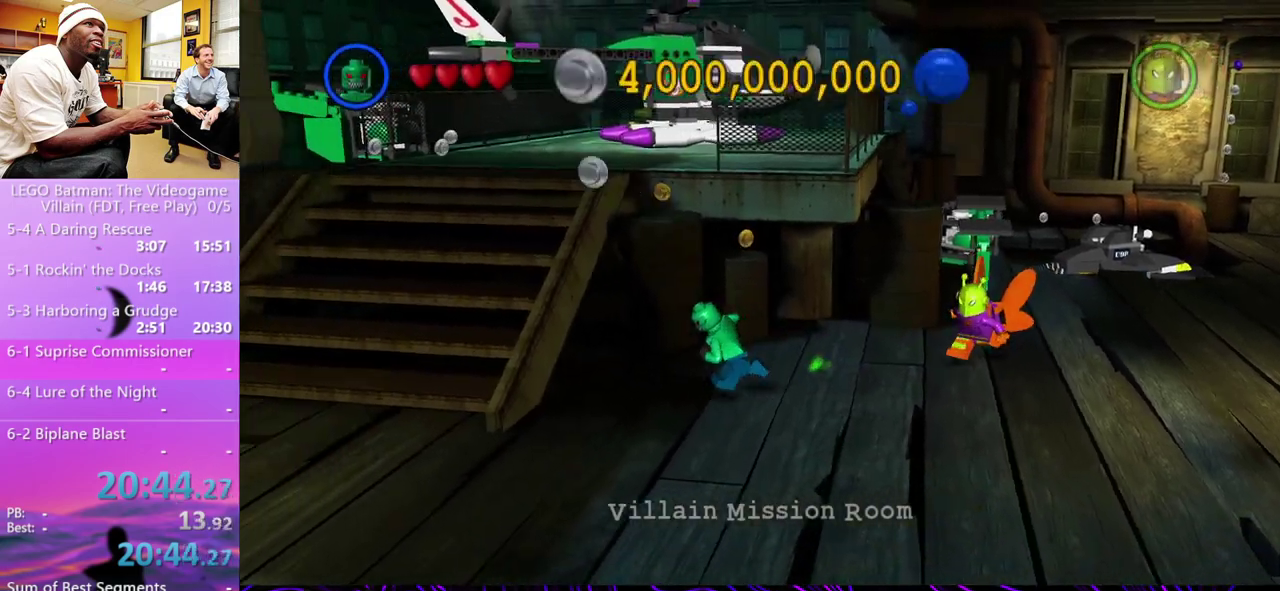
{"buttons": [], "left_stick": "up-left", "right_stick": "center", "events": [[100, "A", "down"], [367, "A", "up"], [433, "left_stick", "up-left"]]}
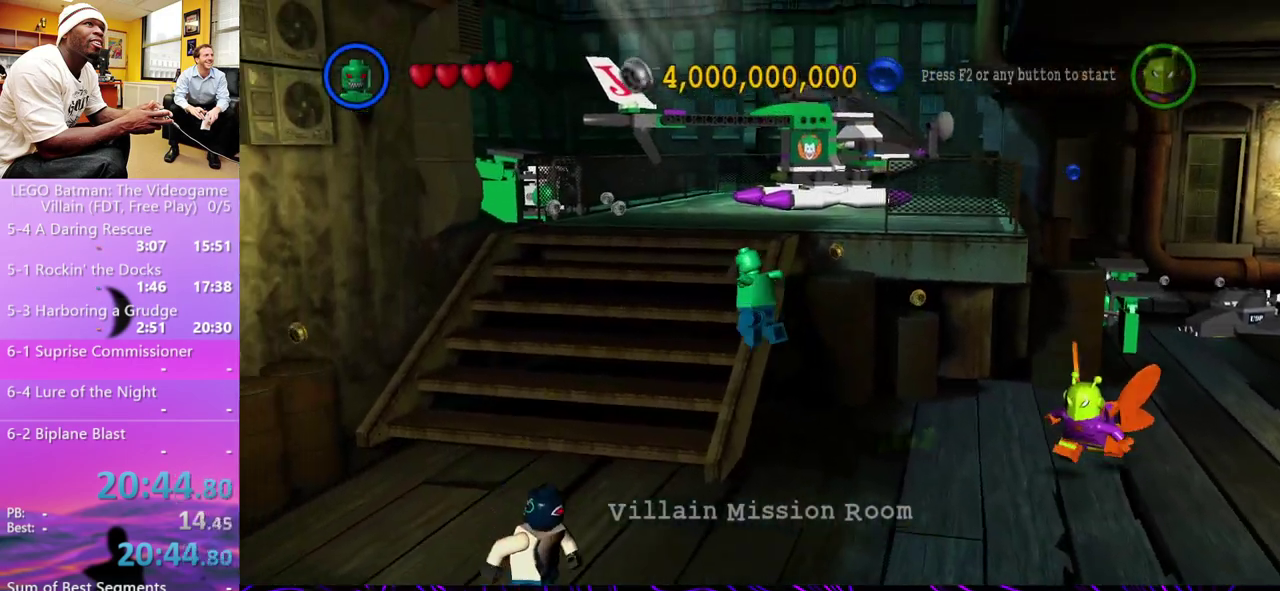
{"buttons": [], "left_stick": "up", "right_stick": "center", "events": [[100, "left_stick", "up"]]}
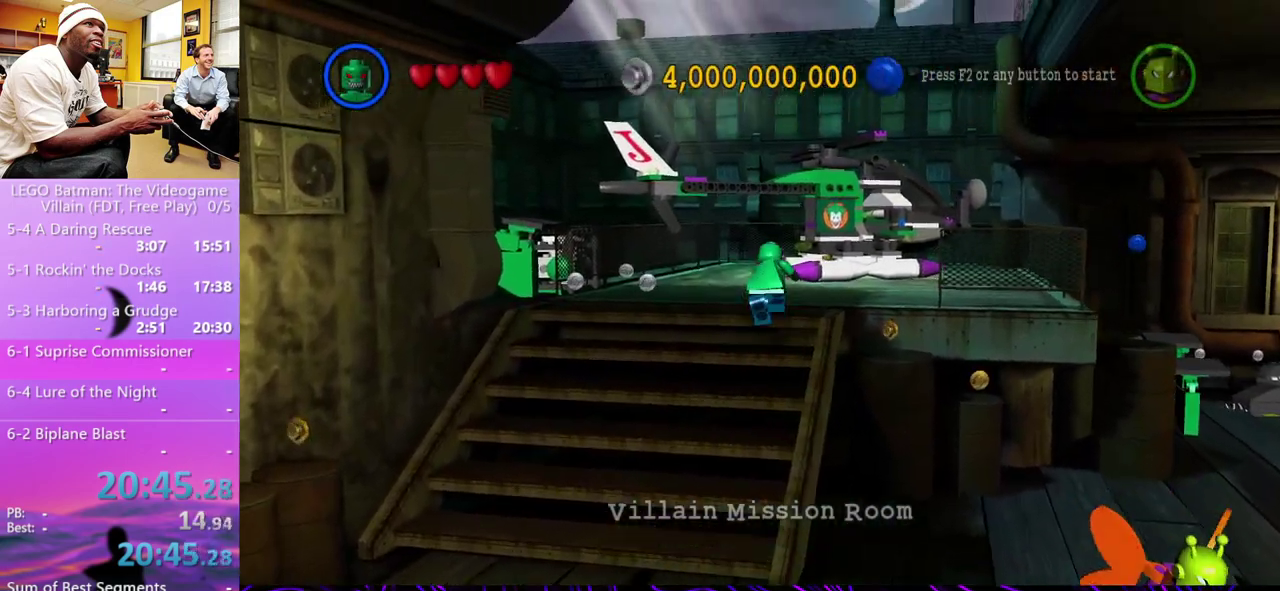
{"buttons": [], "left_stick": "up", "right_stick": "center", "events": []}
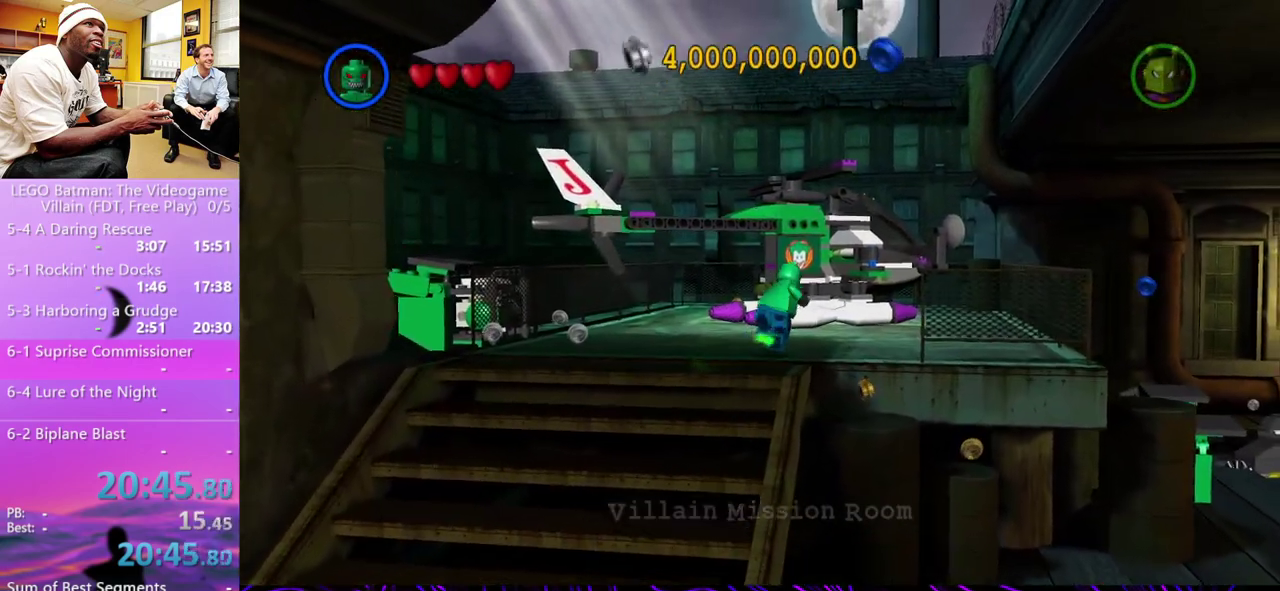
{"buttons": [], "left_stick": "up", "right_stick": "center", "events": [[400, "Y", "down"], [467, "Y", "up"]]}
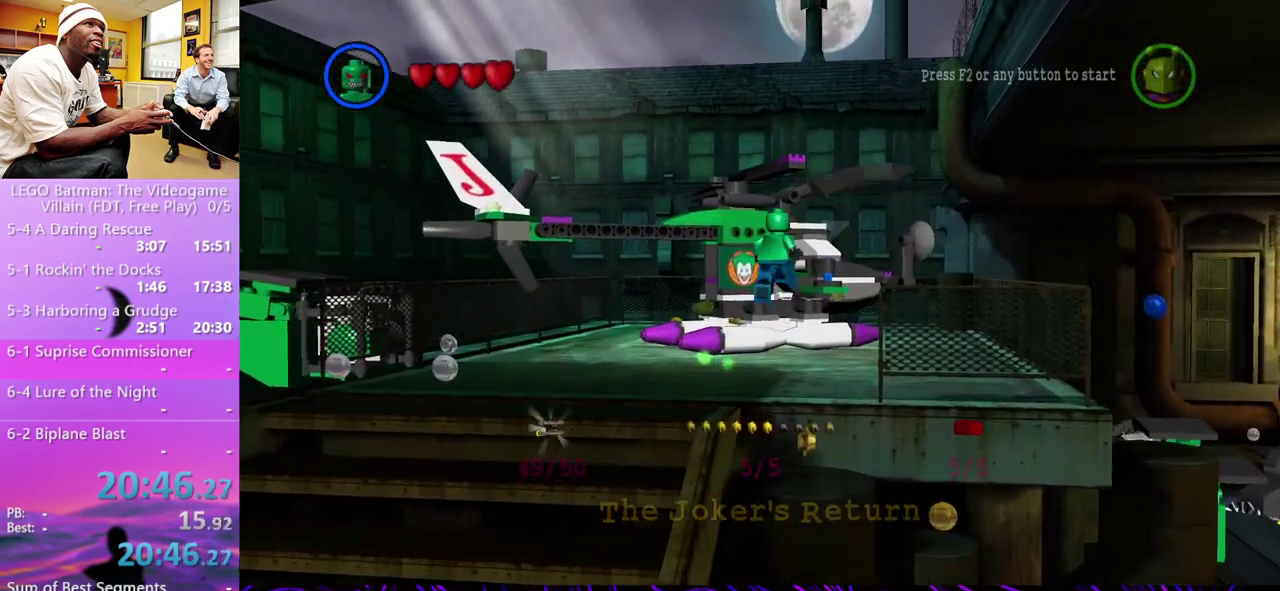
{"buttons": [], "left_stick": "center", "right_stick": "center", "events": [[33, "Y", "down"], [100, "Y", "up"], [167, "Y", "down"], [267, "Y", "up"], [267, "left_stick", "center"]]}
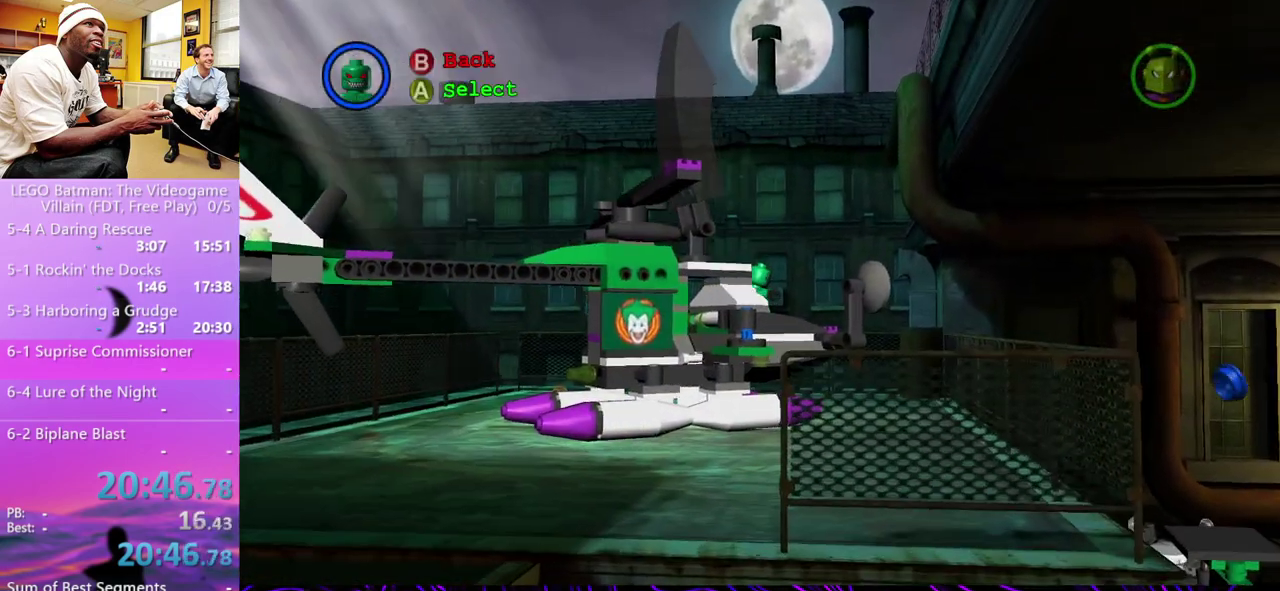
{"buttons": [], "left_stick": "center", "right_stick": "center", "events": []}
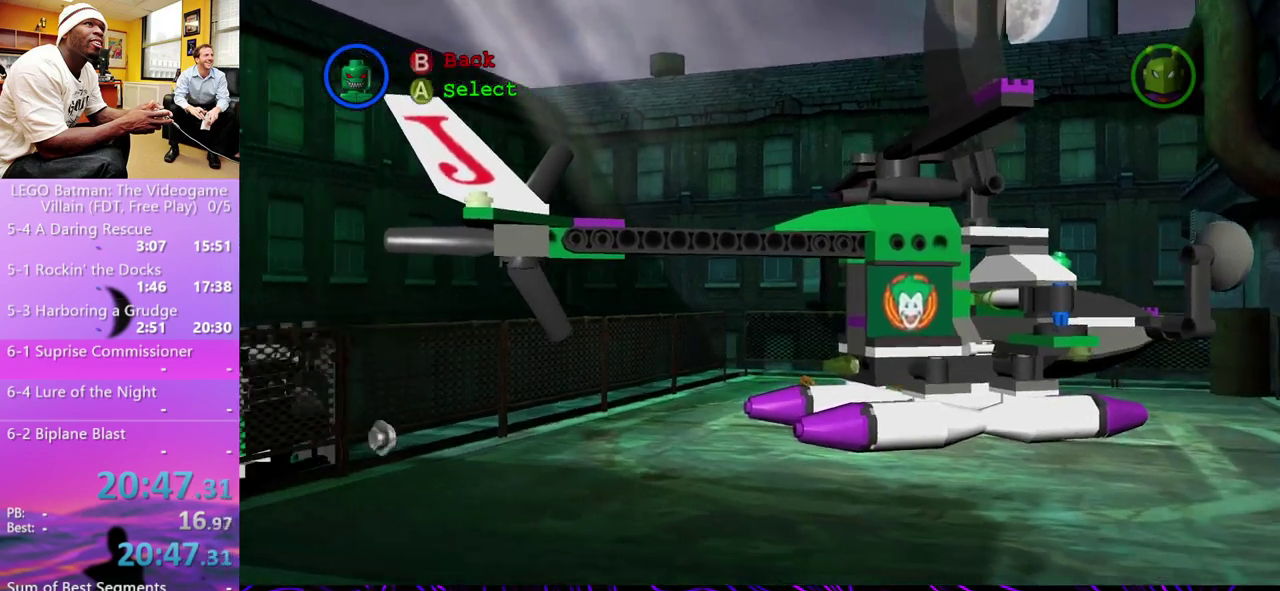
{"buttons": [], "left_stick": "down-left", "right_stick": "center", "events": [[400, "left_stick", "down-left"]]}
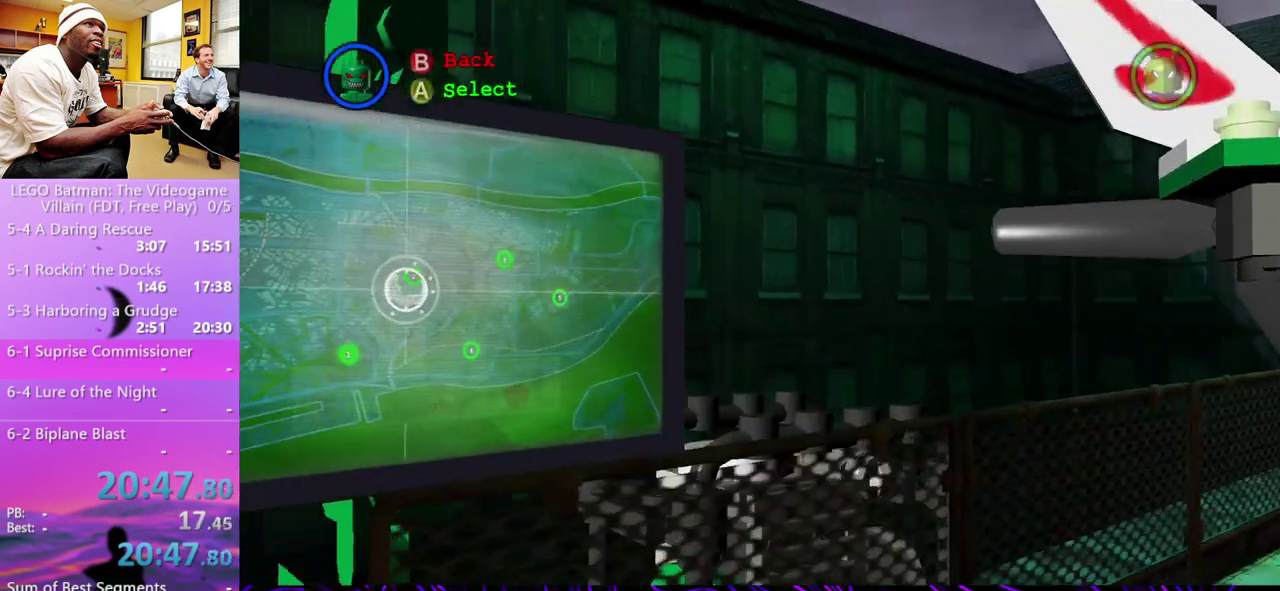
{"buttons": ["A"], "left_stick": "right", "right_stick": "center", "events": [[333, "left_stick", "down"], [400, "left_stick", "down-right"], [500, "A", "down"], [500, "left_stick", "right"]]}
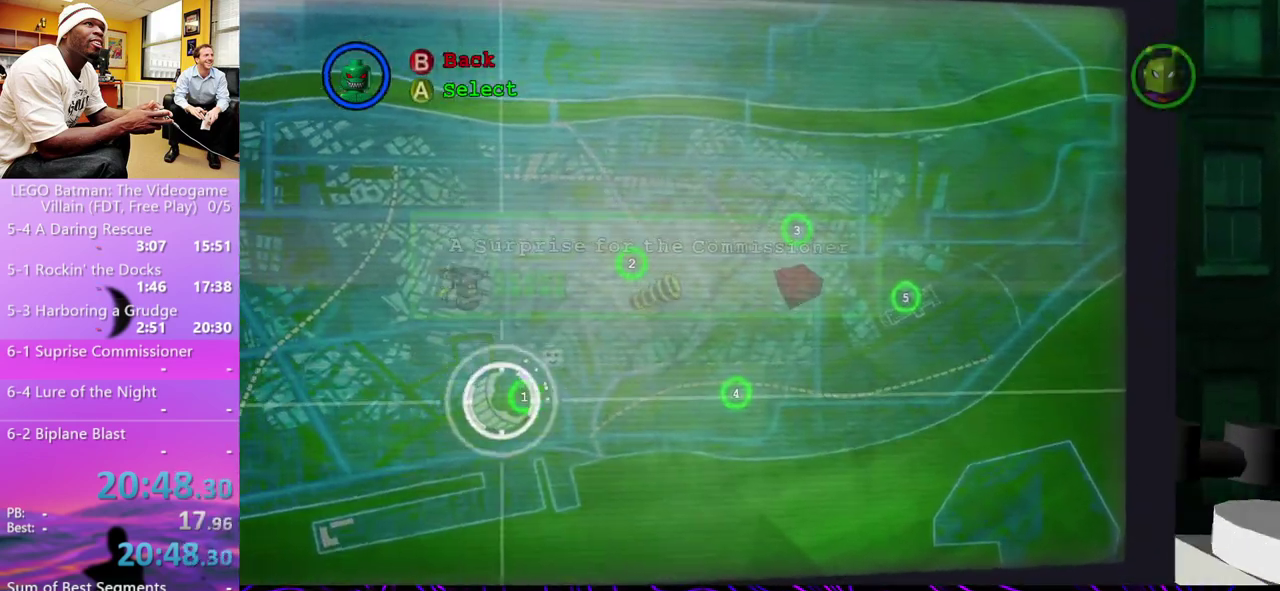
{"buttons": ["A"], "left_stick": "center", "right_stick": "center", "events": [[67, "left_stick", "center"], [200, "A", "up"], [267, "A", "down"], [433, "A", "up"], [500, "A", "down"]]}
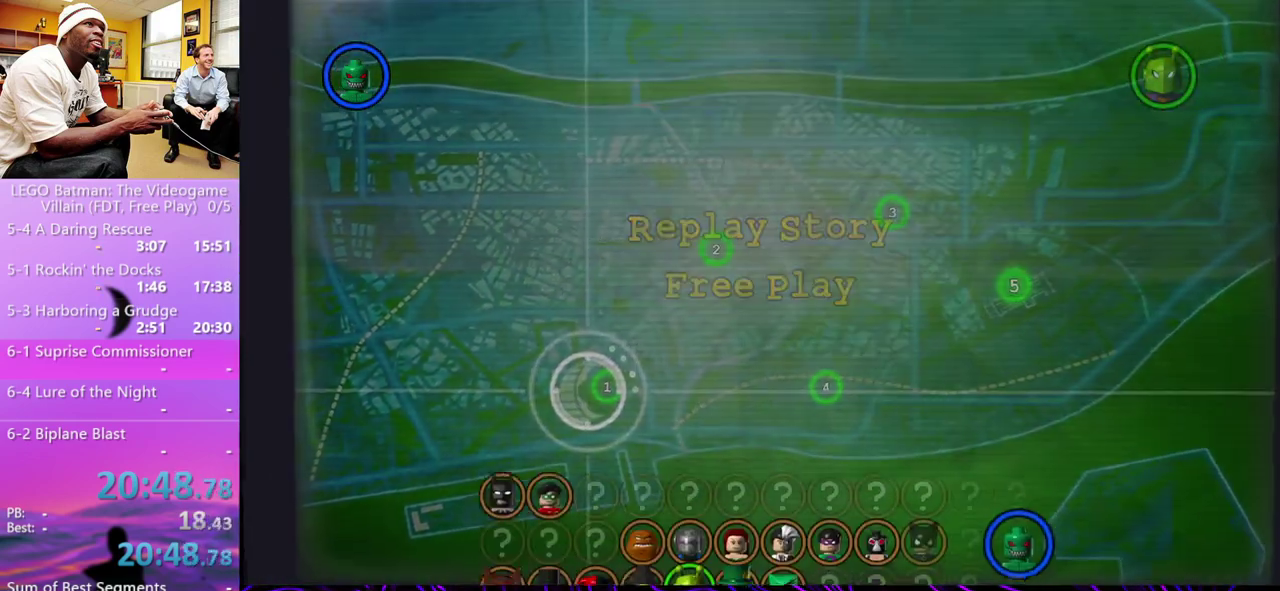
{"buttons": [], "left_stick": "center", "right_stick": "center", "events": [[67, "A", "up"], [133, "A", "down"], [200, "A", "up"], [400, "A", "down"], [467, "A", "up"]]}
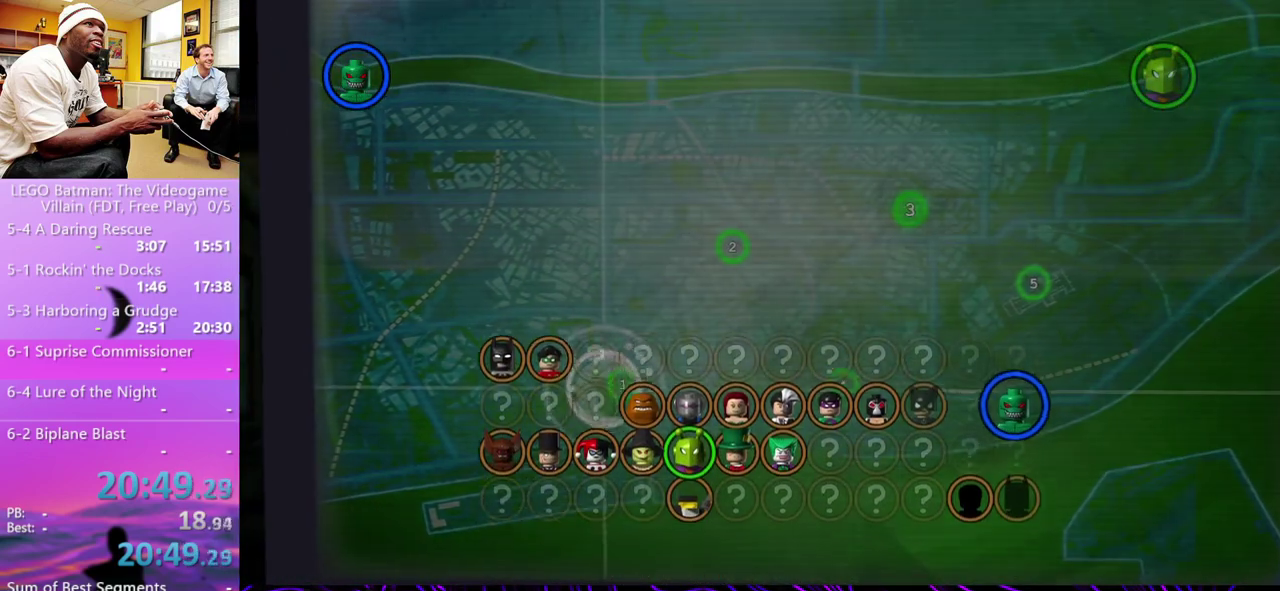
{"buttons": [], "left_stick": "center", "right_stick": "center", "events": [[267, "A", "down"], [333, "A", "up"], [400, "A", "down"], [467, "A", "up"]]}
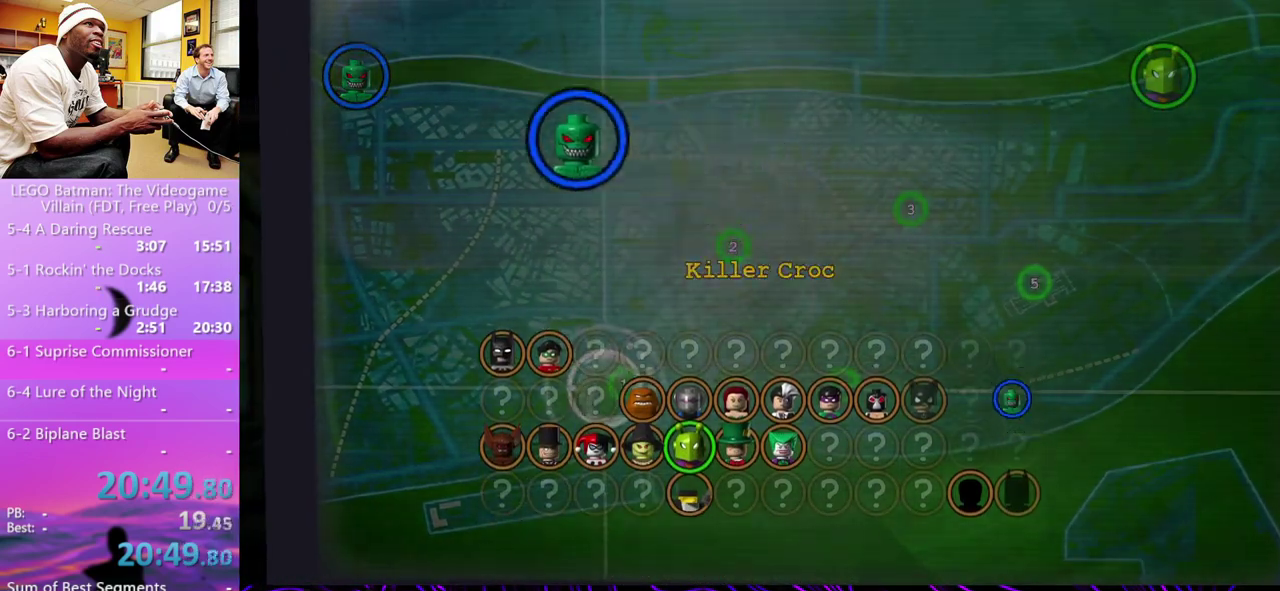
{"buttons": [], "left_stick": "center", "right_stick": "center", "events": [[133, "A", "down"], [200, "A", "up"], [267, "A", "down"], [333, "A", "up"], [400, "A", "down"], [467, "A", "up"]]}
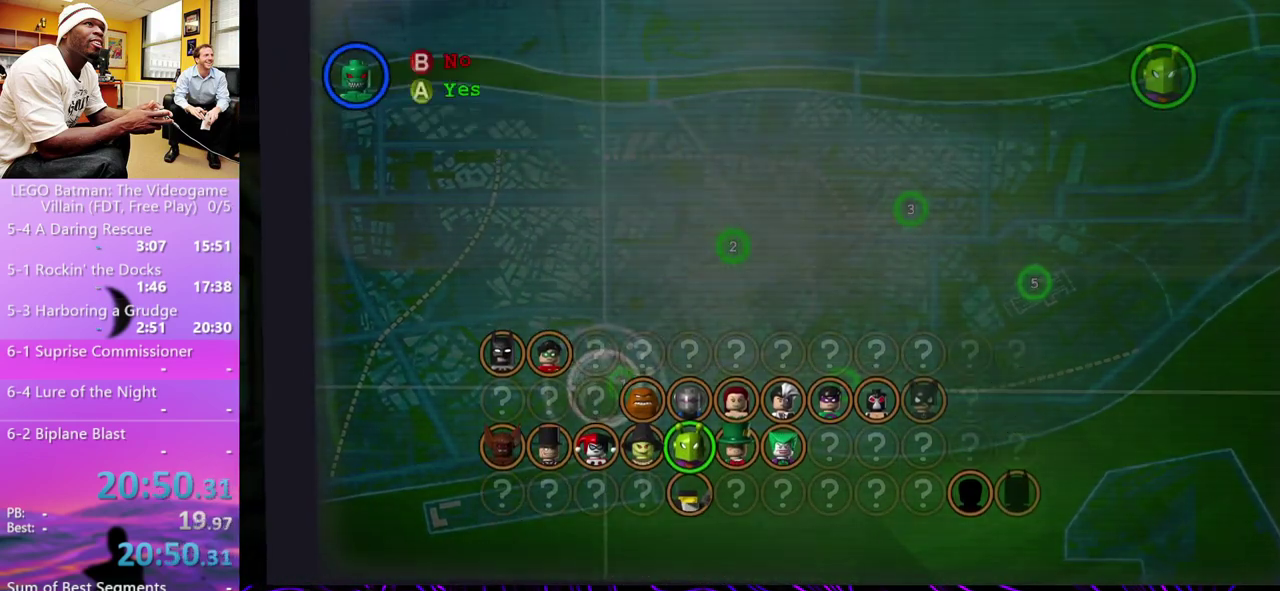
{"buttons": [], "left_stick": "center", "right_stick": "center", "events": []}
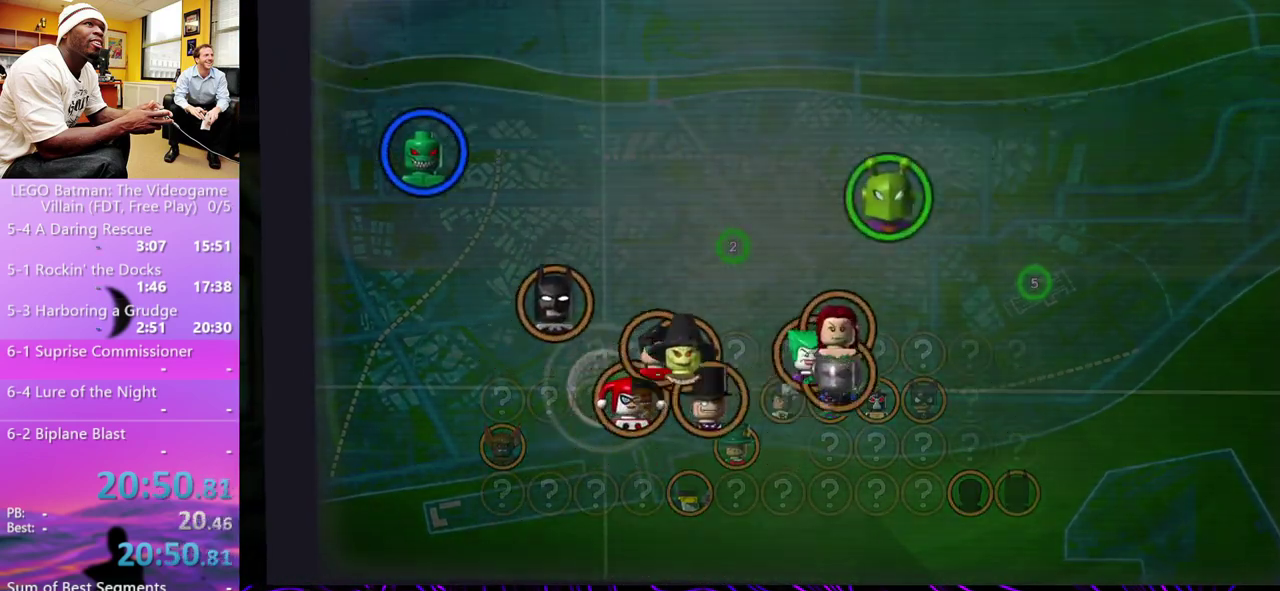
{"buttons": [], "left_stick": "center", "right_stick": "center", "events": []}
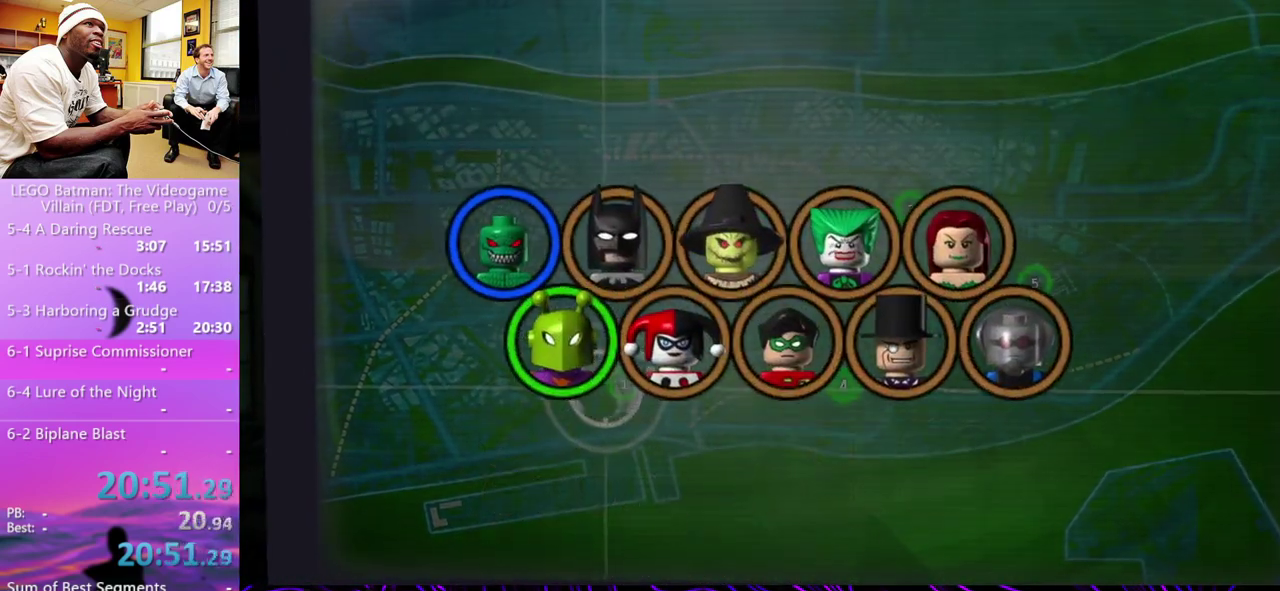
{"buttons": ["START"], "left_stick": "center", "right_stick": "center", "events": [[33, "START", "down"], [100, "START", "up"], [467, "START", "down"]]}
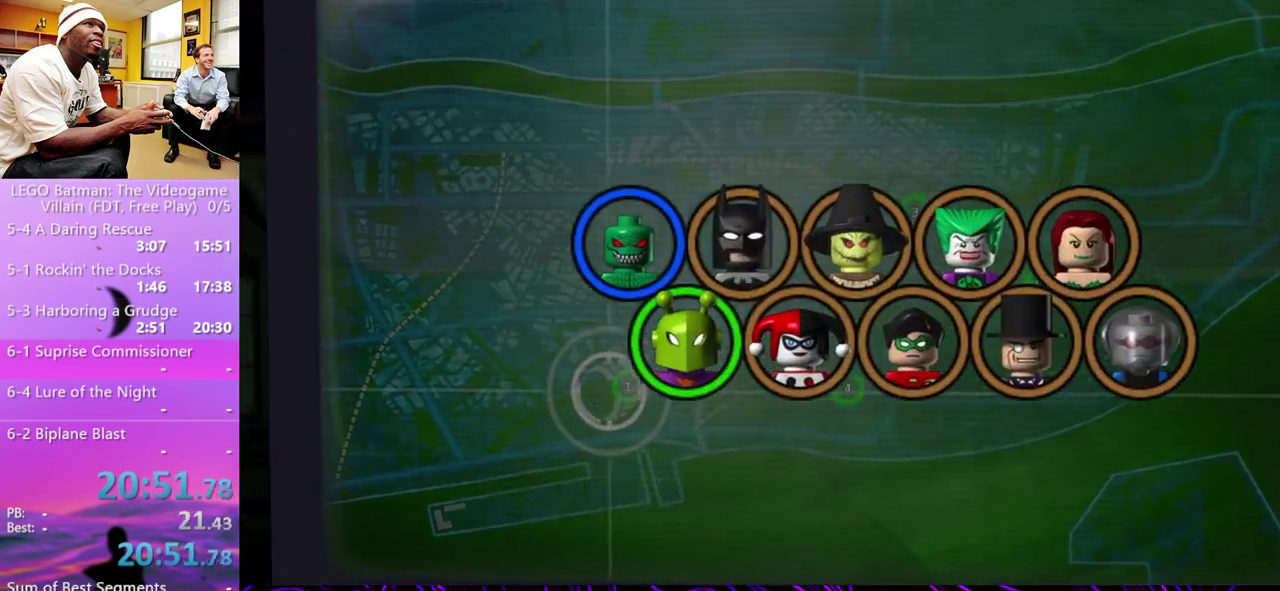
{"buttons": [], "left_stick": "center", "right_stick": "center", "events": [[33, "START", "up"], [200, "START", "down"], [300, "START", "up"]]}
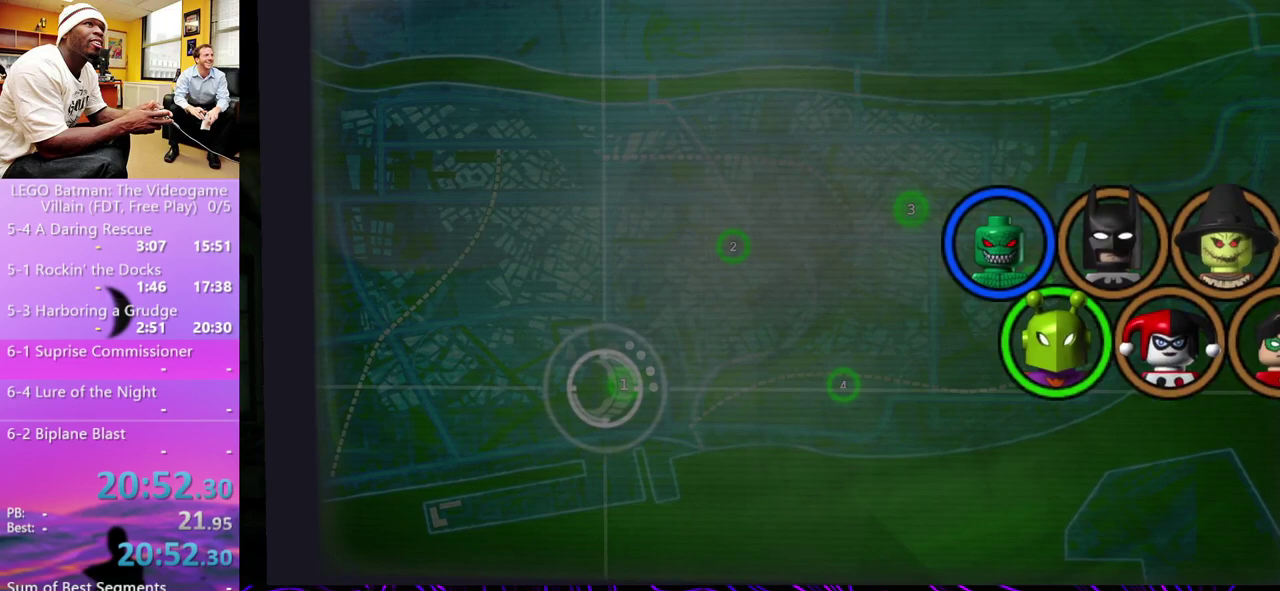
{"buttons": ["START"], "left_stick": "center", "right_stick": "center", "events": [[200, "START", "down"], [267, "START", "up"], [333, "START", "down"], [400, "START", "up"], [467, "START", "down"]]}
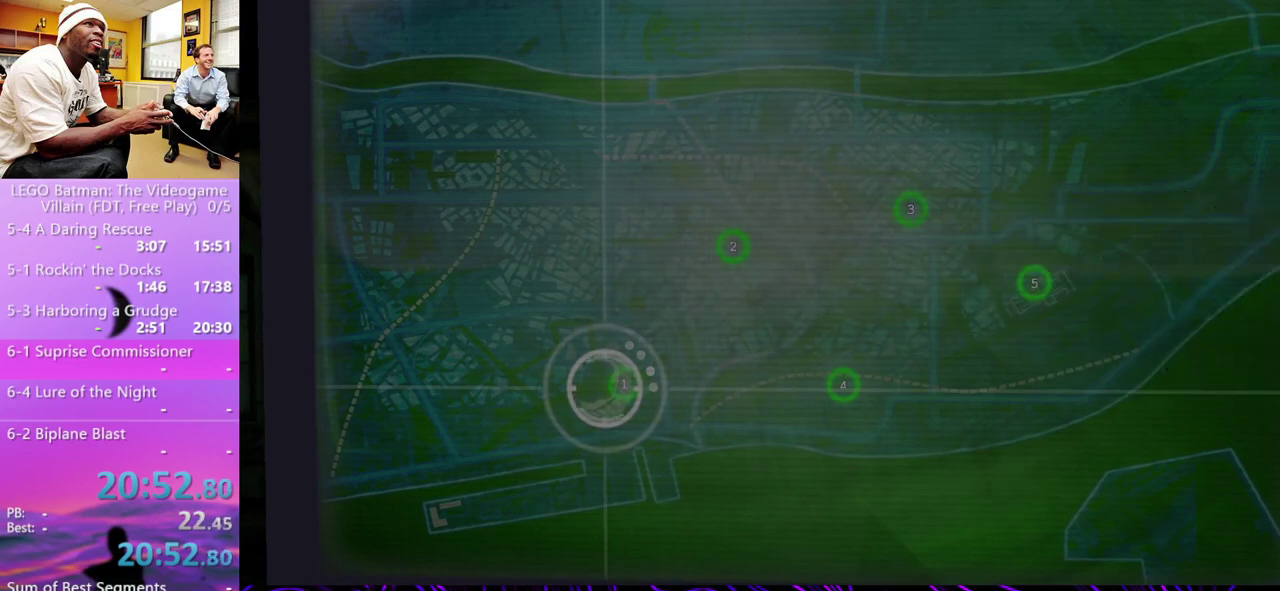
{"buttons": [], "left_stick": "center", "right_stick": "center", "events": [[33, "START", "up"], [333, "START", "down"], [400, "START", "up"]]}
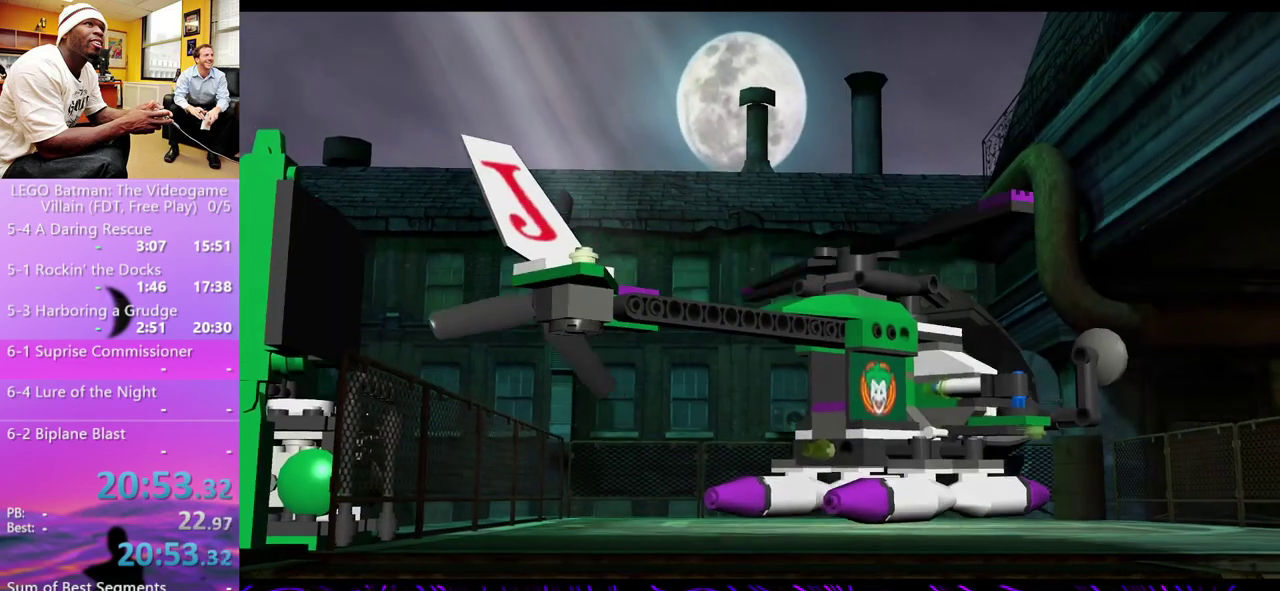
{"buttons": ["START"], "left_stick": "center", "right_stick": "center", "events": [[500, "START", "down"]]}
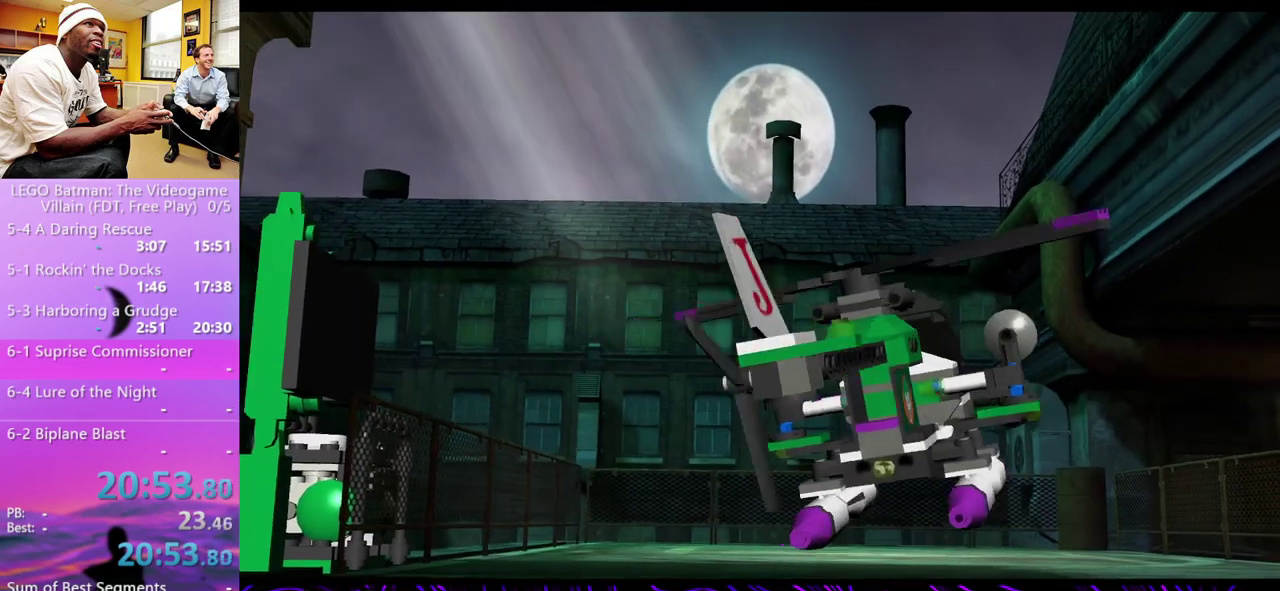
{"buttons": [], "left_stick": "center", "right_stick": "center", "events": [[167, "START", "up"]]}
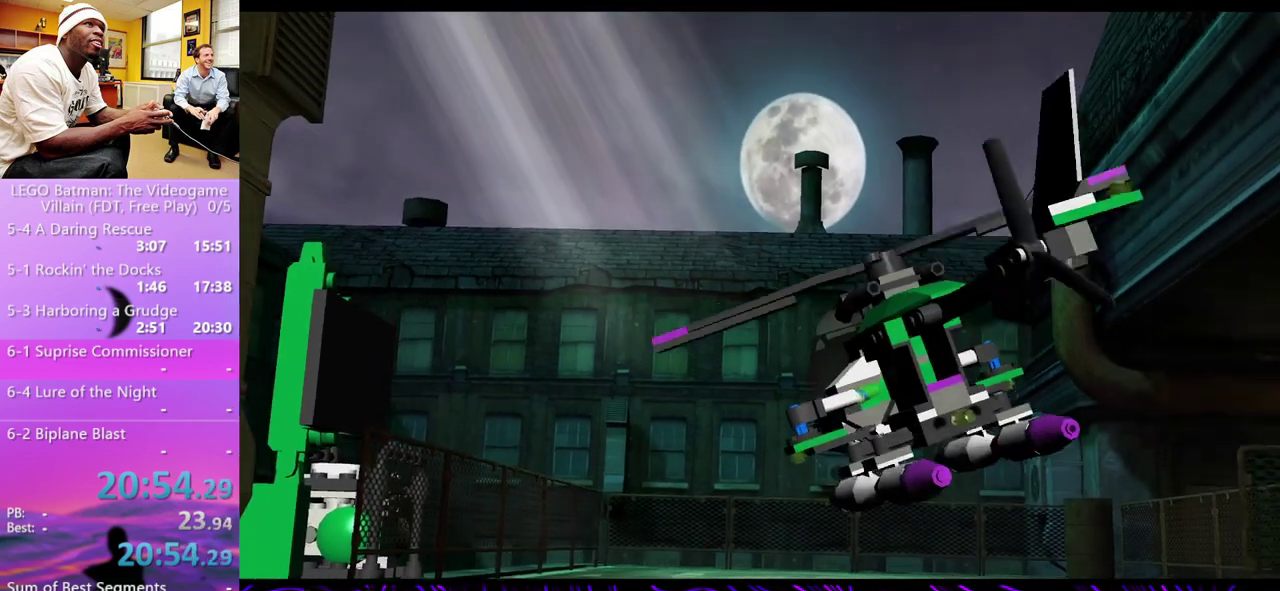
{"buttons": [], "left_stick": "center", "right_stick": "center", "events": [[67, "START", "down"], [133, "START", "up"], [200, "START", "down"], [267, "START", "up"], [433, "START", "down"], [500, "START", "up"]]}
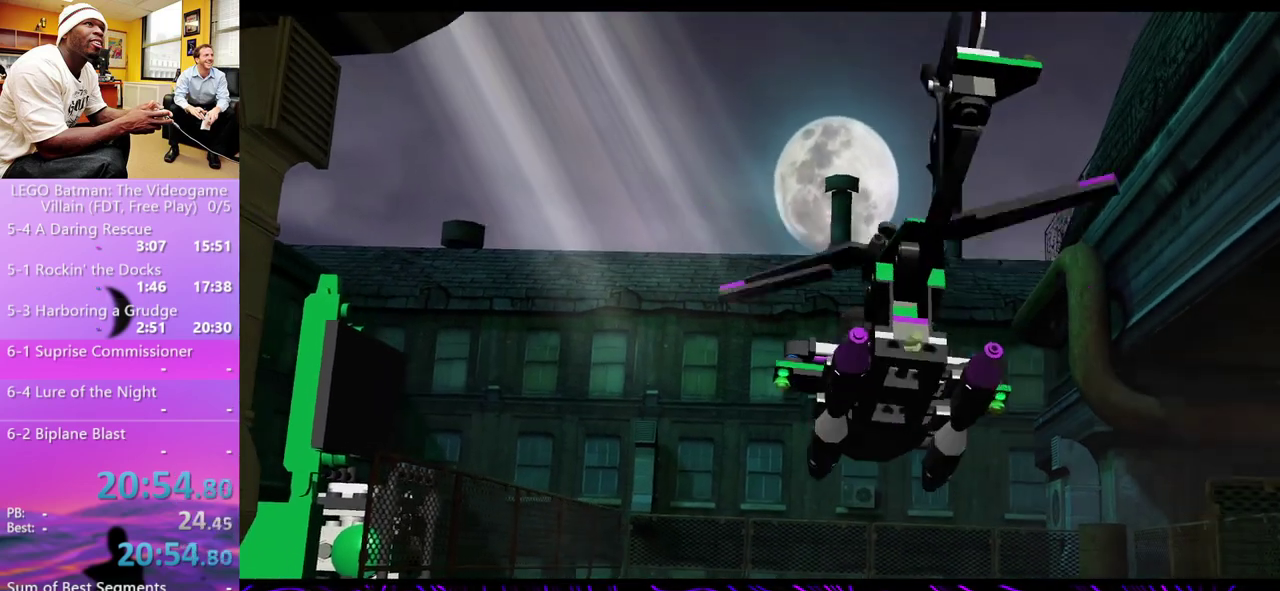
{"buttons": ["START"], "left_stick": "center", "right_stick": "center", "events": [[200, "START", "down"], [267, "START", "up"], [400, "START", "down"]]}
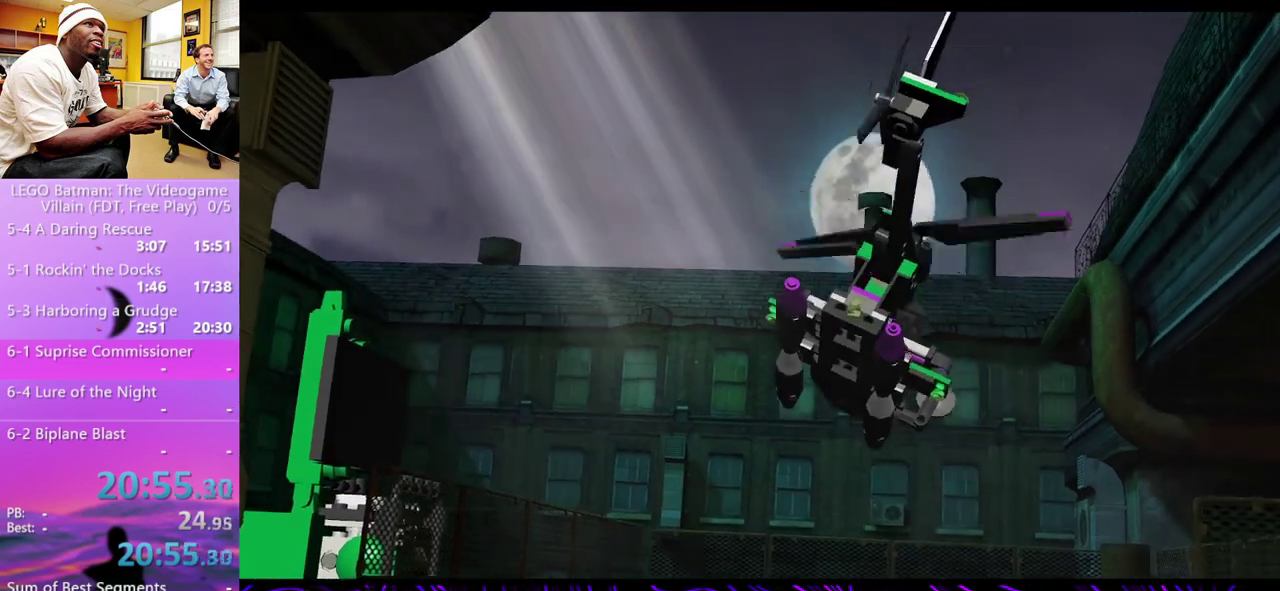
{"buttons": ["START"], "left_stick": "center", "right_stick": "center"}
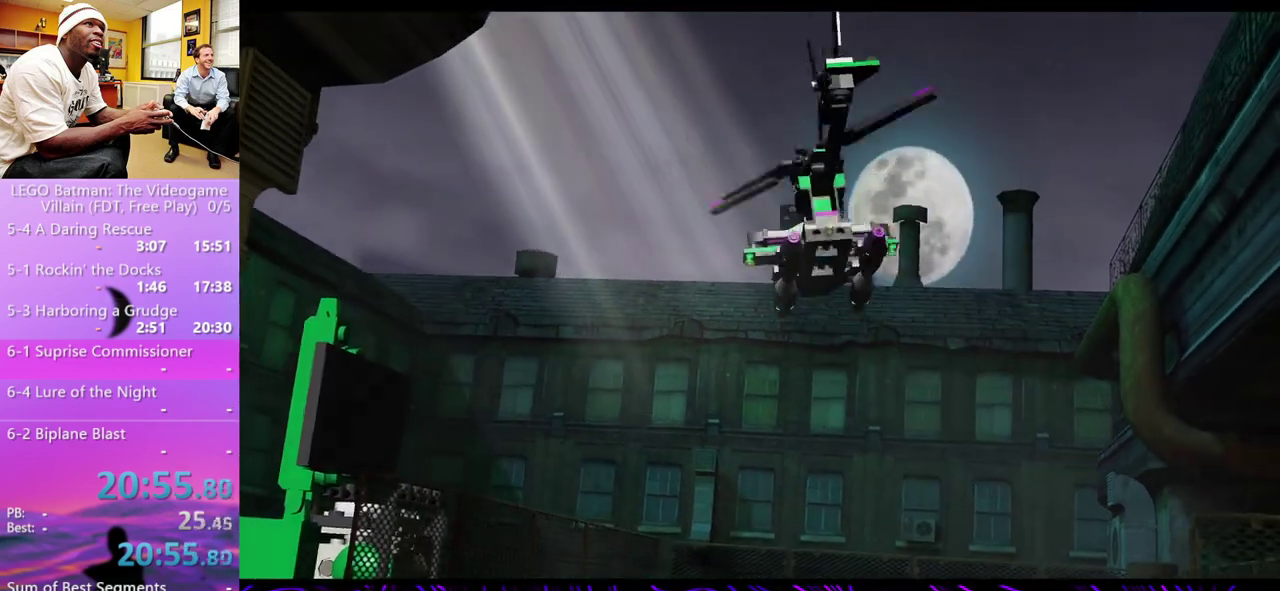
{"buttons": [], "left_stick": "center", "right_stick": "center"}
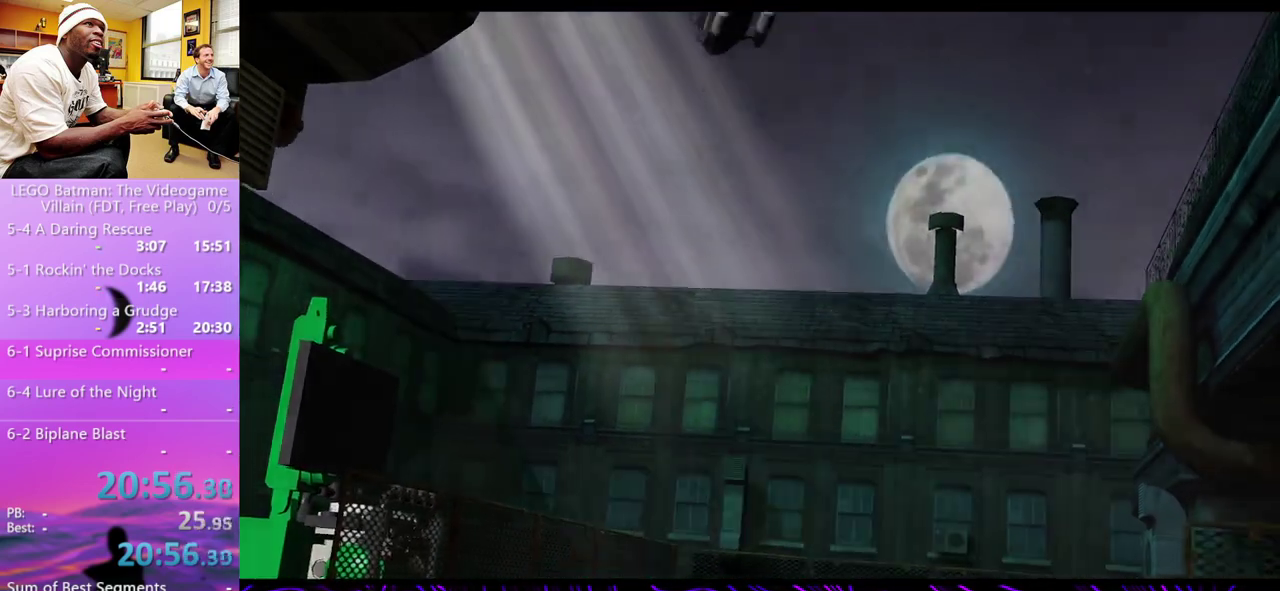
{"buttons": [], "left_stick": "center", "right_stick": "center", "events": [[33, "START", "down"], [100, "START", "up"], [333, "START", "down"], [400, "START", "up"]]}